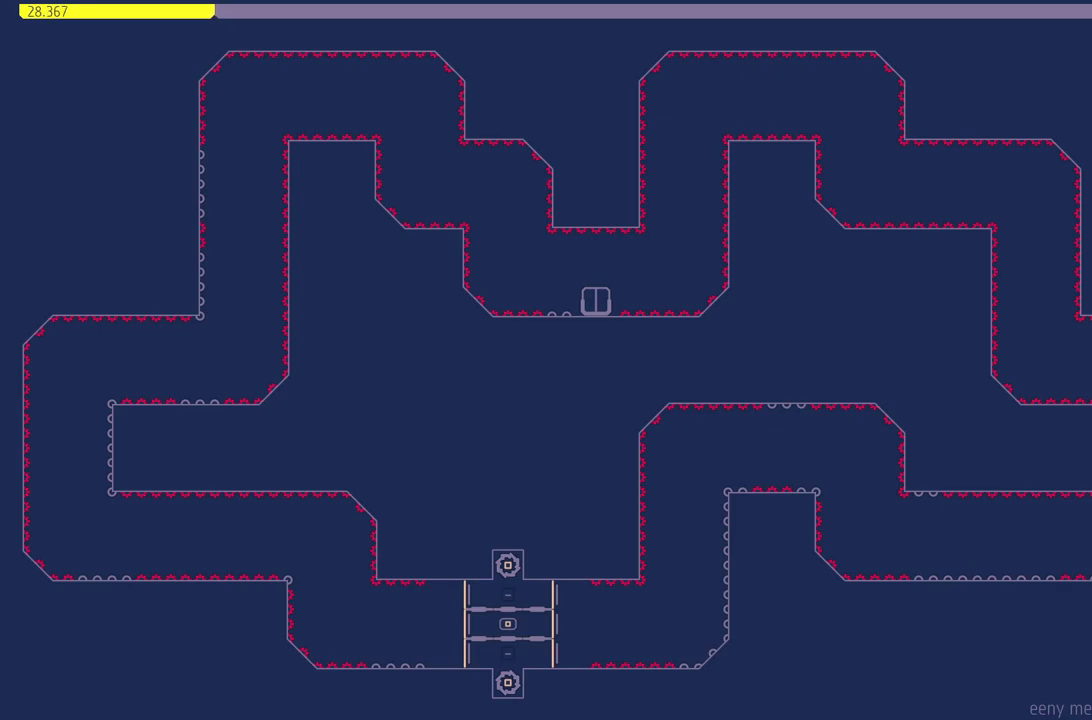
Gameplay with a controller (PlayStation layout); each line is a JSON object with the inputs held at the frame after it. "events" lists button and stick changes between this image and that frame as [ms after this image, input, new state], when the widget could be followed in between. Not read: left_stick right_stick.
{"buttons": ["DPAD_LEFT"], "events": [[483, "DPAD_LEFT", "down"]]}
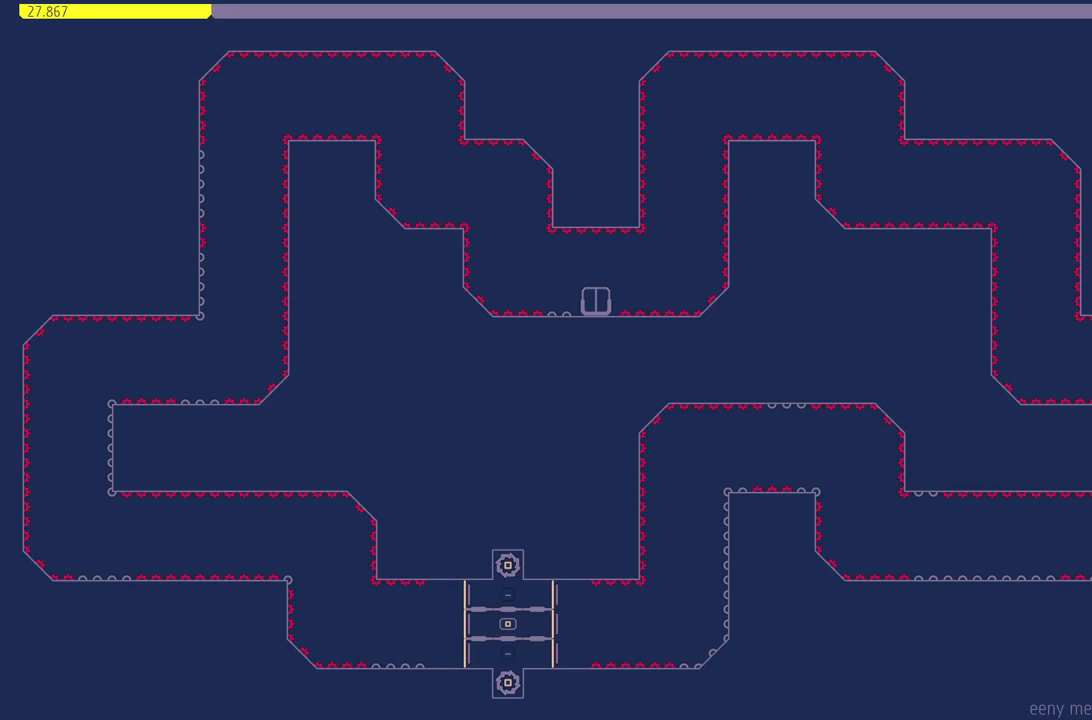
{"buttons": ["DPAD_LEFT"], "events": [[50, "DPAD_LEFT", "up"], [267, "DPAD_LEFT", "down"]]}
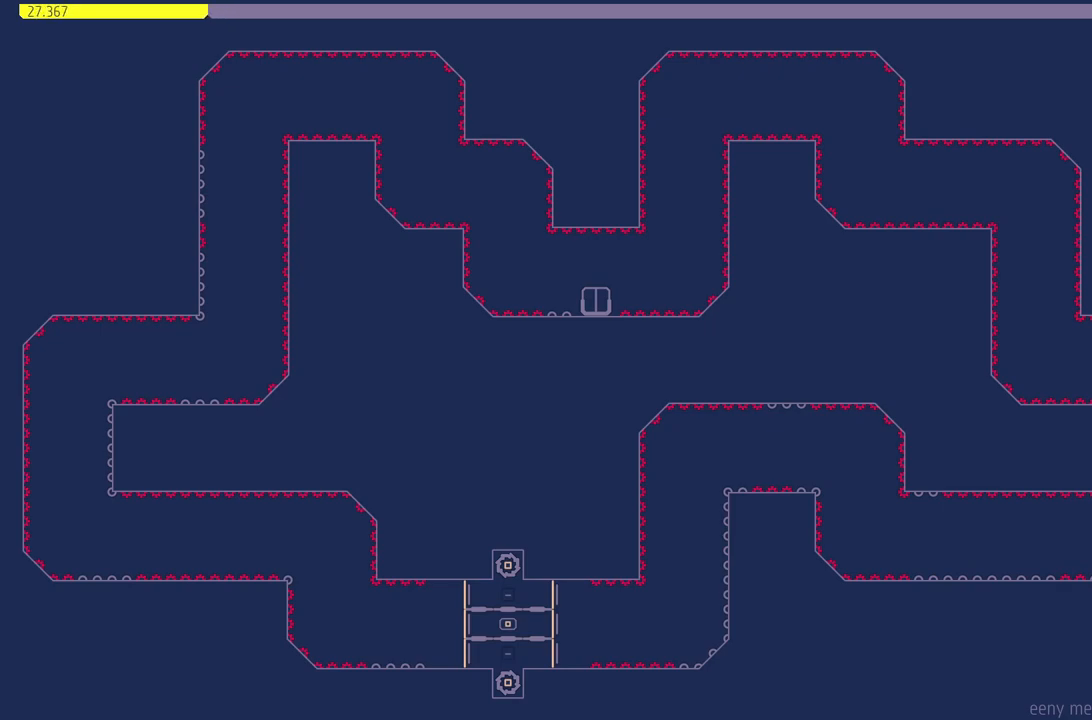
{"buttons": [], "events": [[267, "DPAD_LEFT", "up"]]}
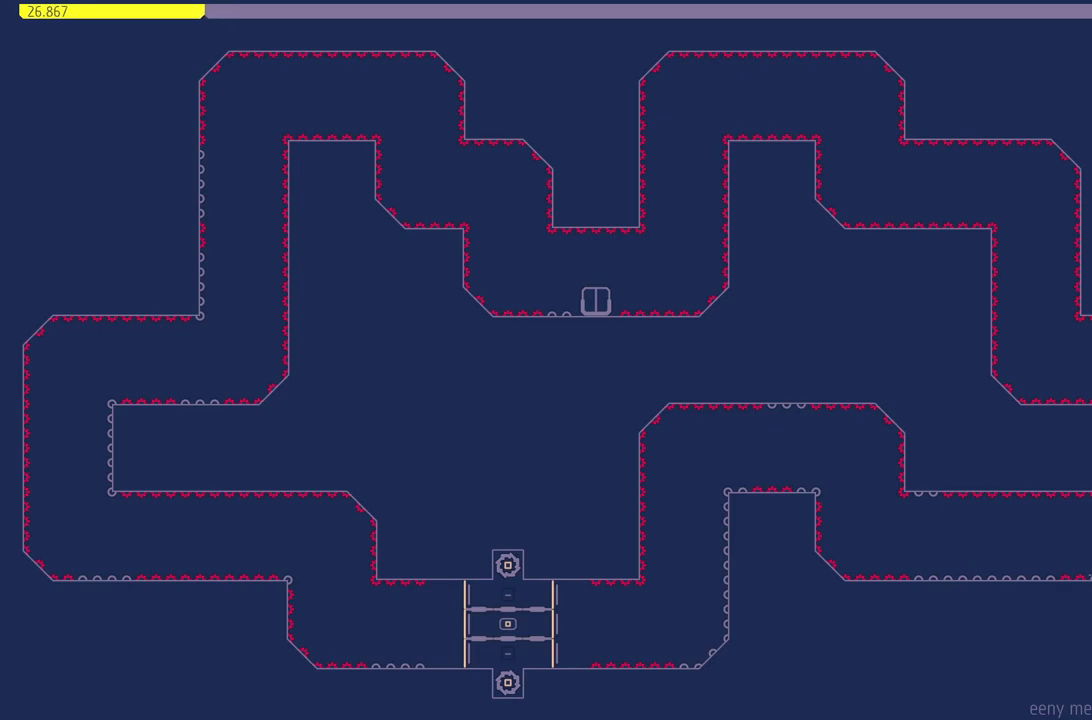
{"buttons": [], "events": [[83, "DPAD_LEFT", "down"], [217, "CROSS", "down"], [267, "DPAD_LEFT", "up"], [300, "CROSS", "up"]]}
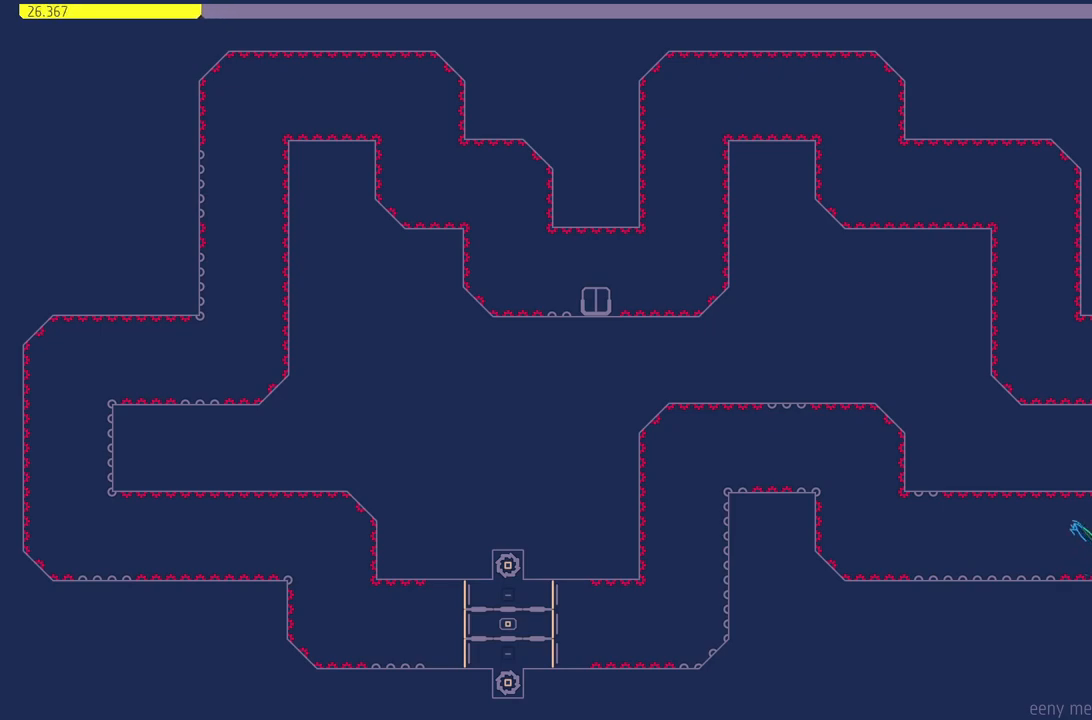
{"buttons": [], "events": [[250, "DPAD_RIGHT", "down"], [483, "DPAD_RIGHT", "up"]]}
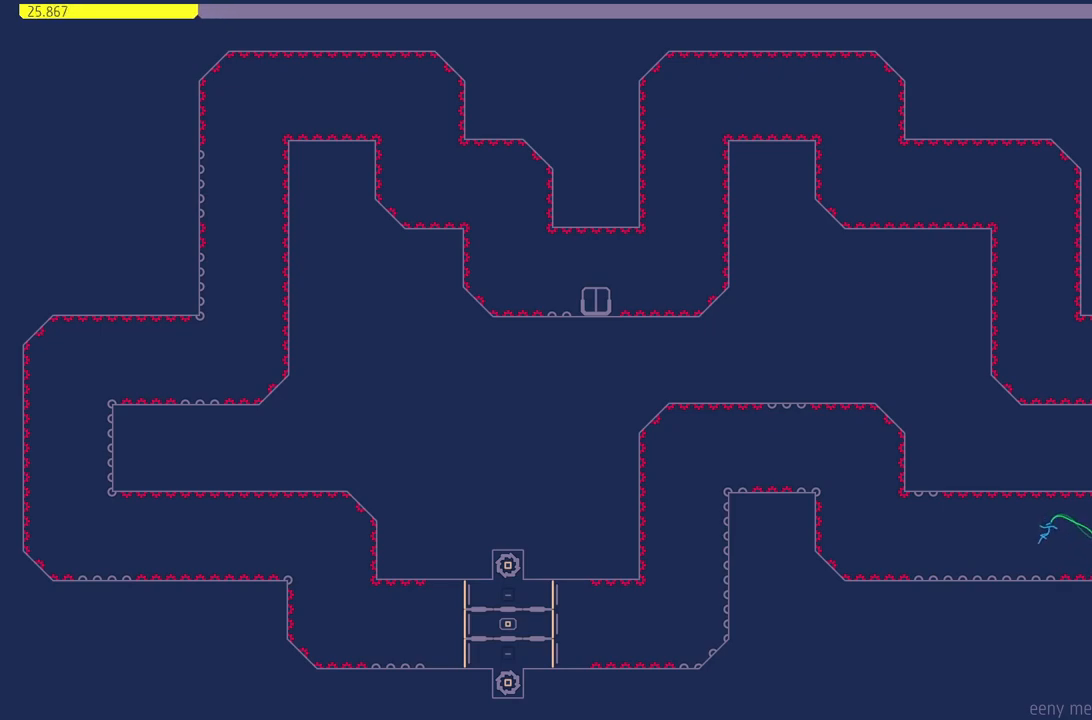
{"buttons": ["DPAD_LEFT"], "events": [[283, "DPAD_LEFT", "down"]]}
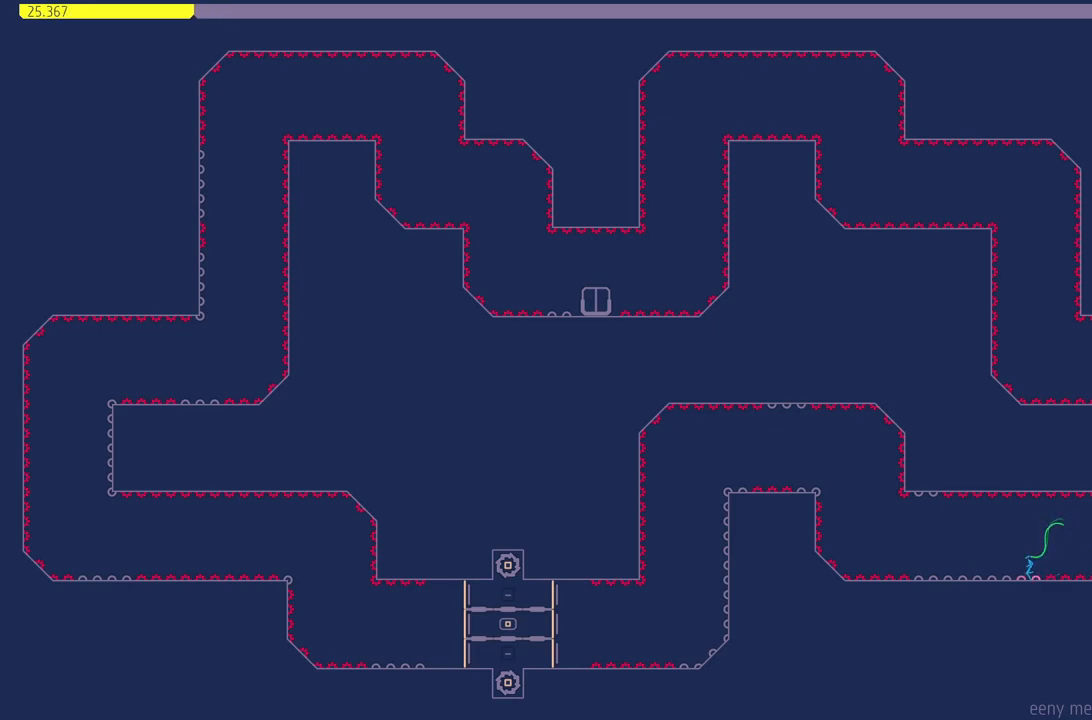
{"buttons": [], "events": [[283, "DPAD_LEFT", "up"]]}
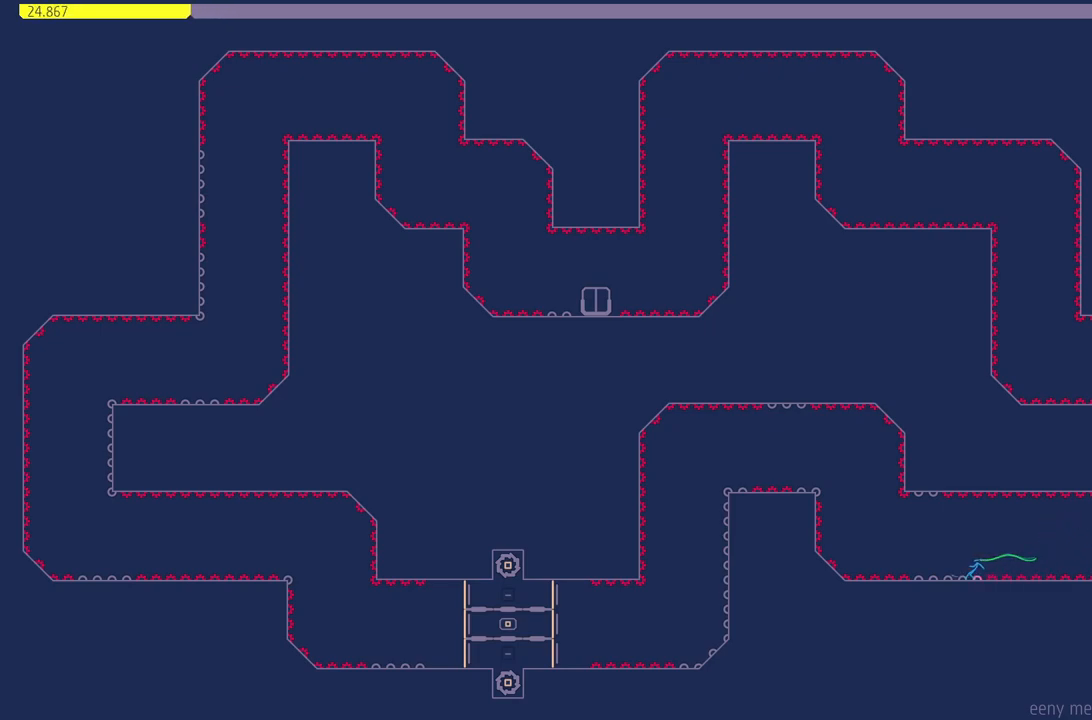
{"buttons": ["CROSS", "DPAD_RIGHT"], "events": [[17, "DPAD_LEFT", "down"], [100, "CROSS", "down"], [133, "DPAD_LEFT", "up"], [467, "DPAD_RIGHT", "down"]]}
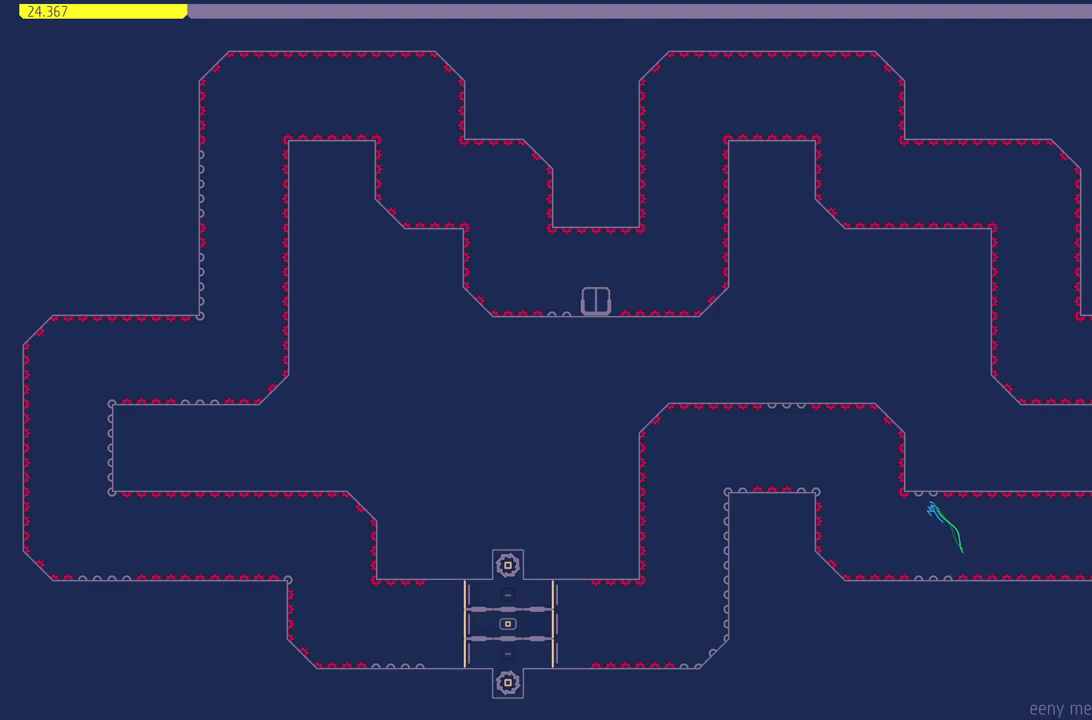
{"buttons": ["DPAD_RIGHT"], "events": [[383, "CROSS", "up"]]}
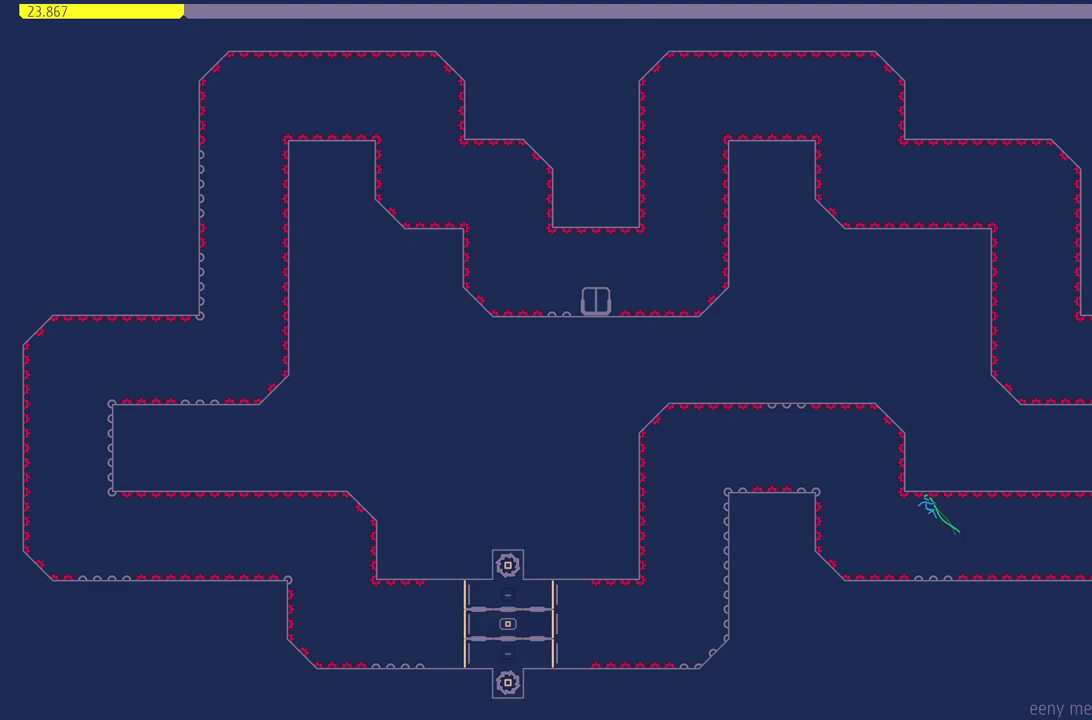
{"buttons": ["DPAD_LEFT"], "events": [[100, "DPAD_RIGHT", "up"], [250, "DPAD_LEFT", "down"], [450, "DPAD_LEFT", "up"], [467, "DPAD_LEFT", "down"]]}
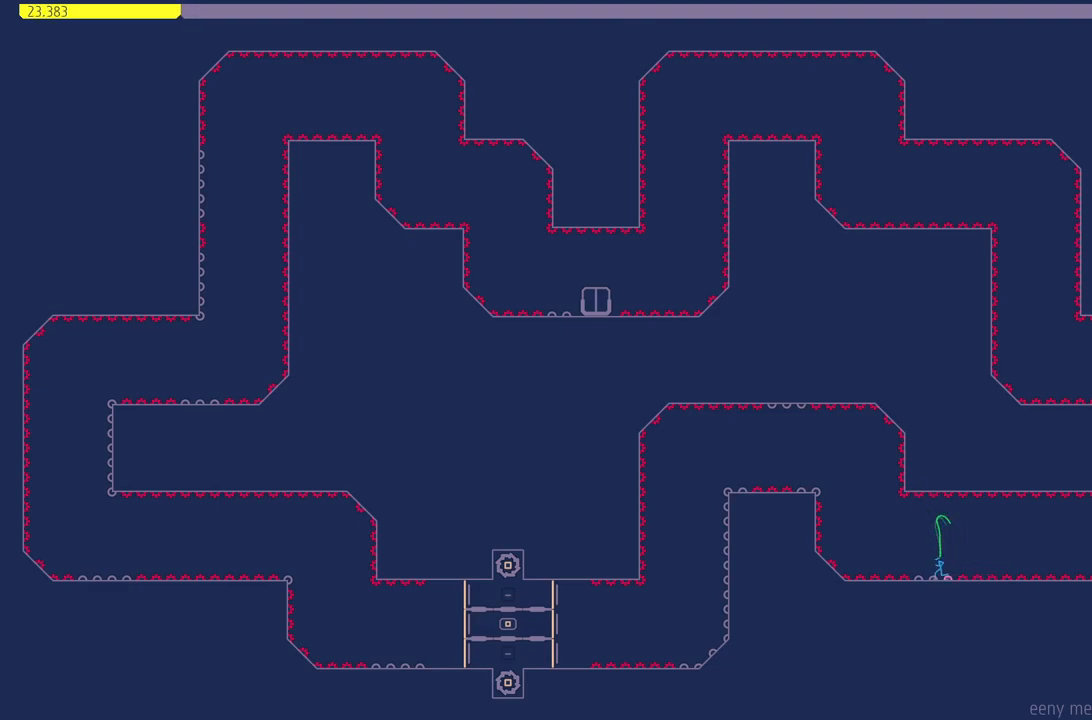
{"buttons": ["CROSS"], "events": [[283, "CROSS", "down"], [500, "DPAD_LEFT", "up"]]}
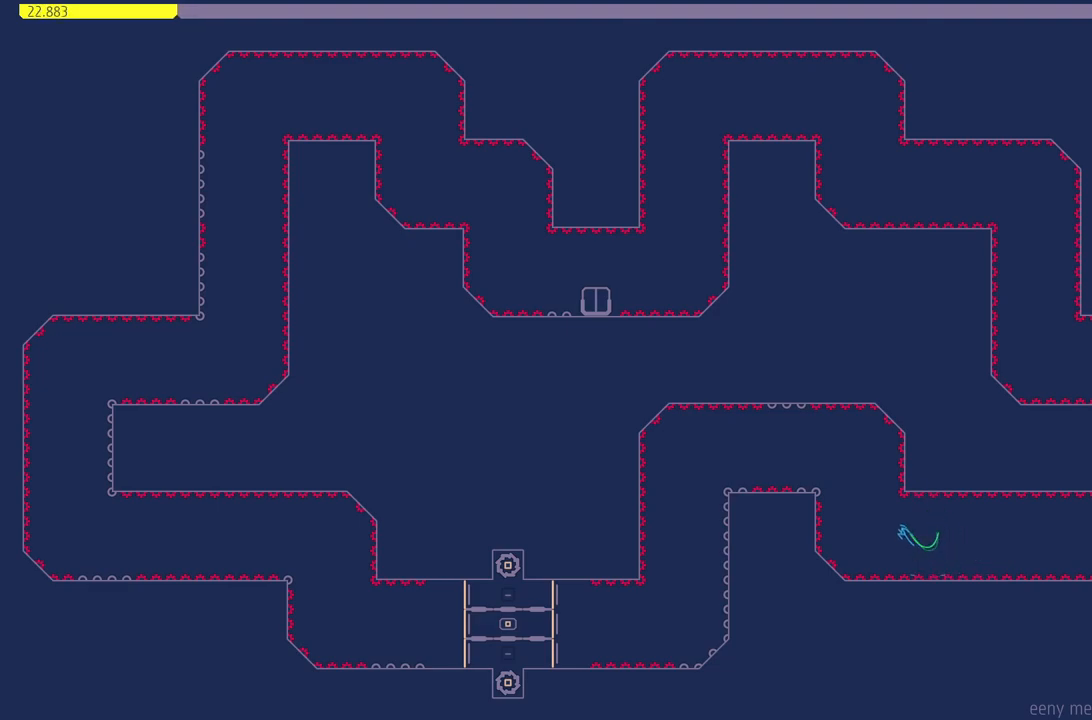
{"buttons": ["CROSS"], "events": []}
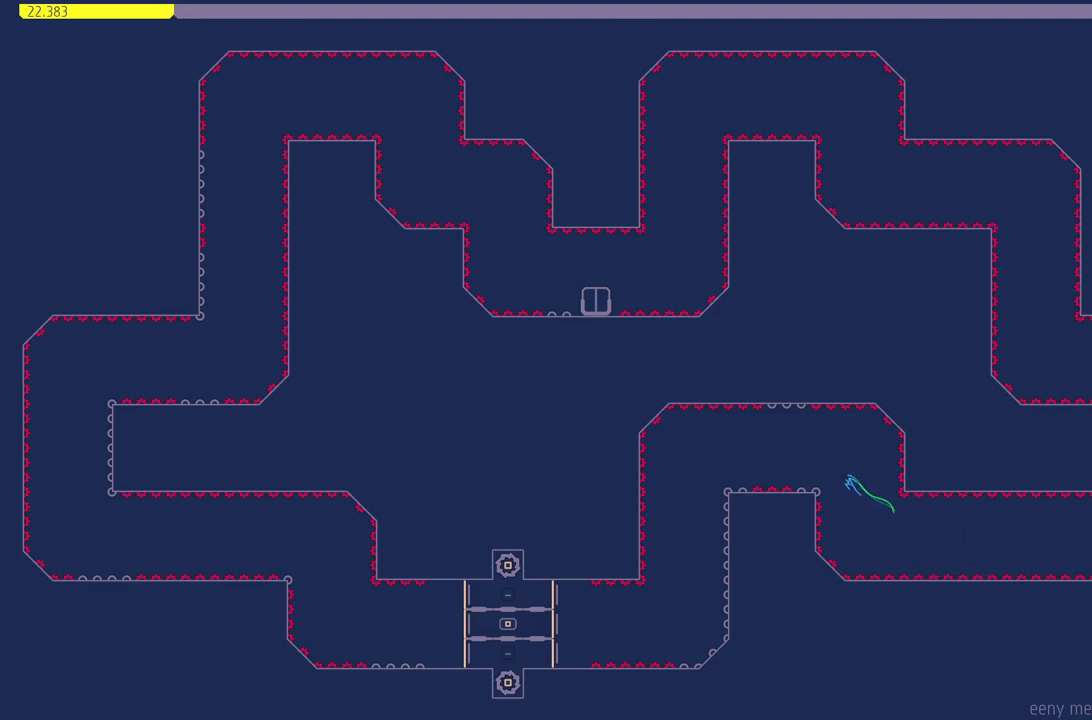
{"buttons": ["DPAD_RIGHT"], "events": [[283, "CROSS", "up"], [367, "DPAD_RIGHT", "down"]]}
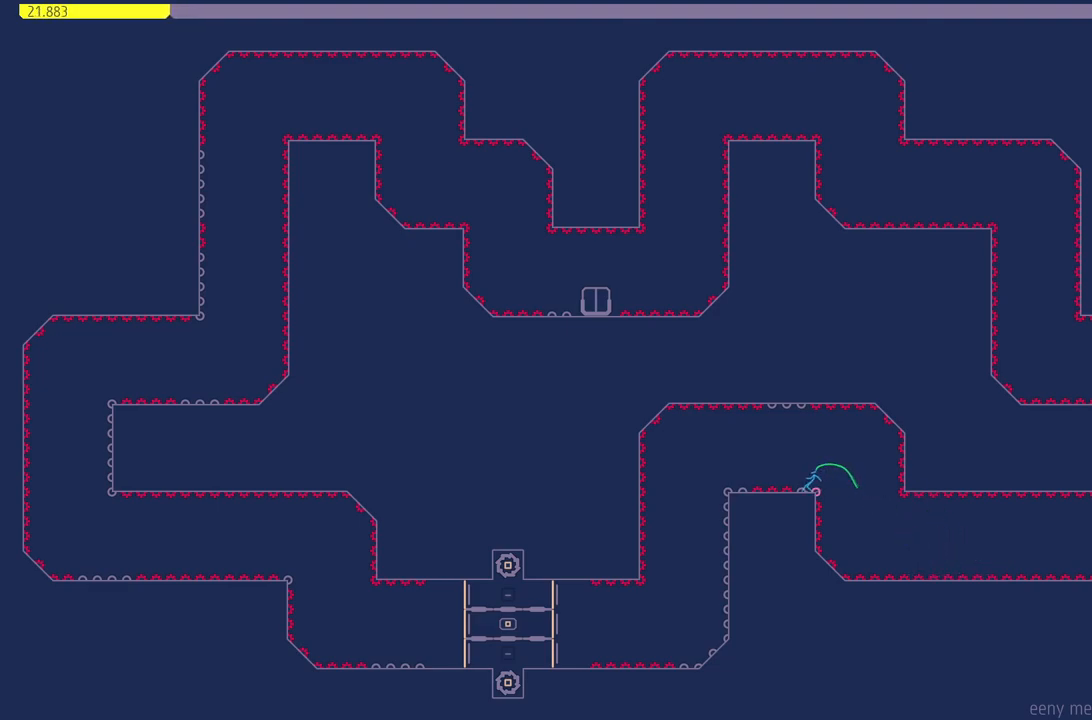
{"buttons": ["CROSS", "DPAD_LEFT"], "events": [[33, "DPAD_RIGHT", "up"], [167, "DPAD_RIGHT", "down"], [183, "CROSS", "down"], [267, "DPAD_RIGHT", "up"], [450, "DPAD_LEFT", "down"]]}
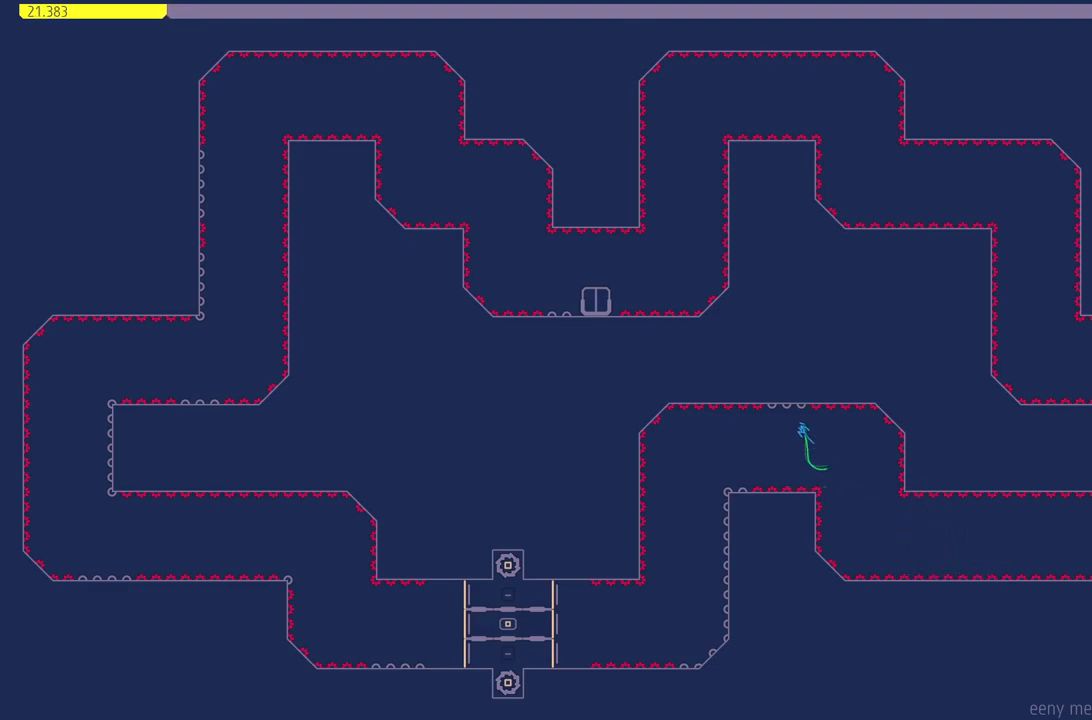
{"buttons": ["CROSS"], "events": [[500, "DPAD_LEFT", "up"]]}
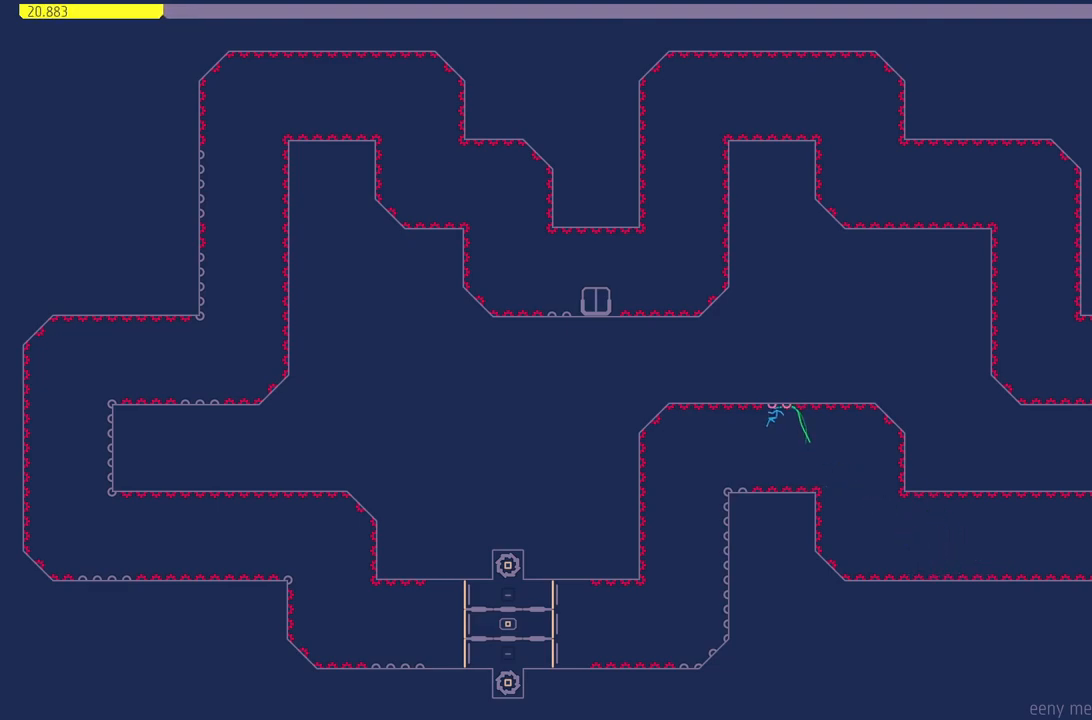
{"buttons": [], "events": [[200, "DPAD_RIGHT", "down"], [217, "CROSS", "up"], [433, "DPAD_RIGHT", "up"]]}
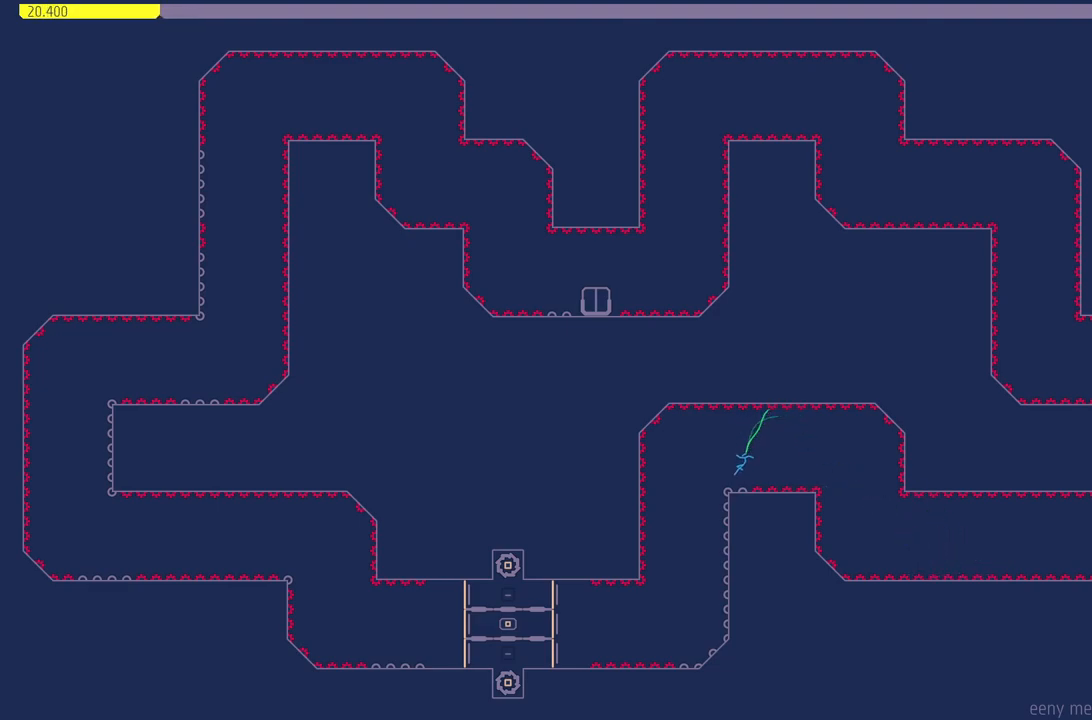
{"buttons": [], "events": [[200, "DPAD_LEFT", "down"], [283, "DPAD_LEFT", "up"]]}
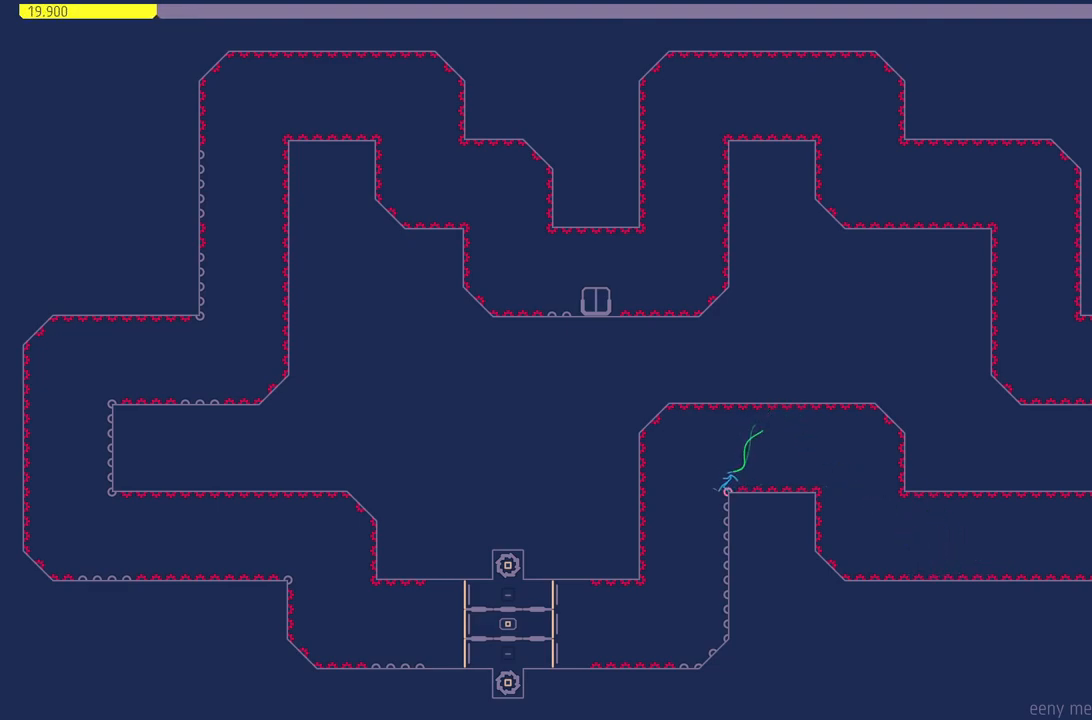
{"buttons": ["DPAD_RIGHT"], "events": [[33, "DPAD_LEFT", "down"], [117, "DPAD_LEFT", "up"], [433, "DPAD_RIGHT", "down"]]}
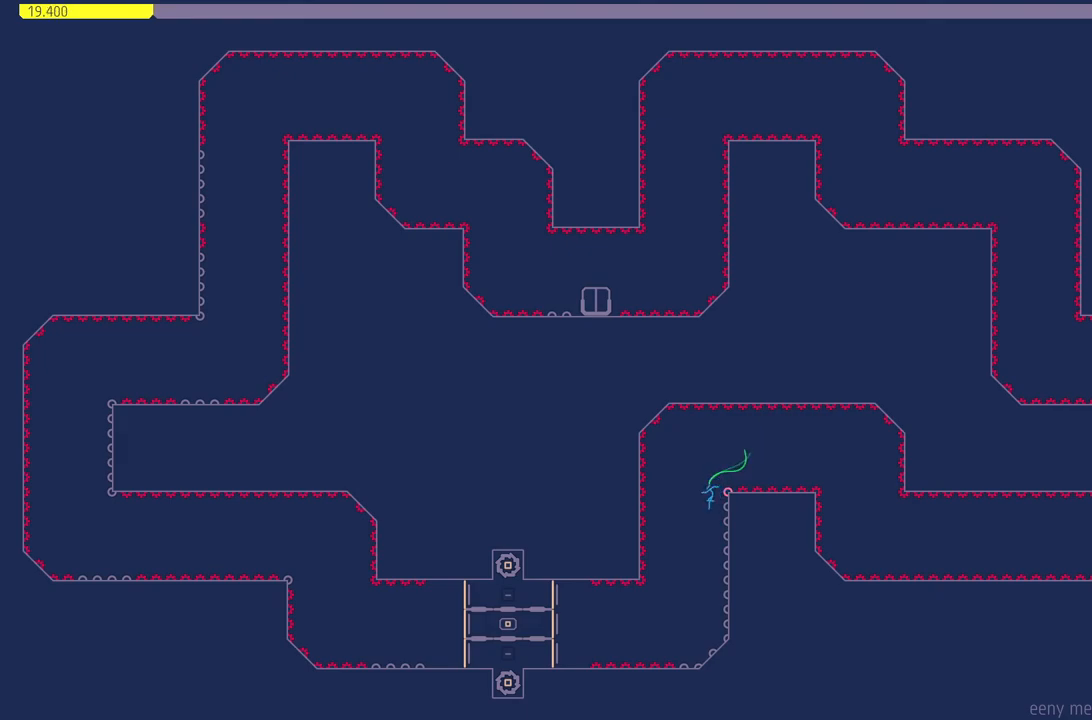
{"buttons": [], "events": [[117, "DPAD_RIGHT", "up"]]}
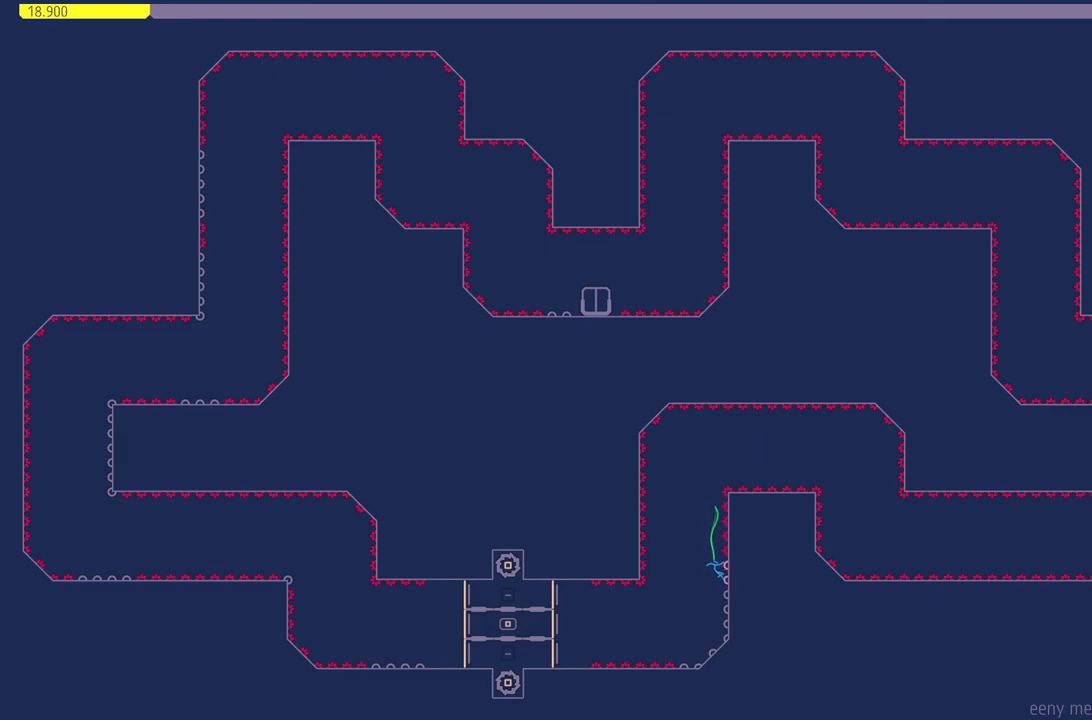
{"buttons": ["CROSS", "DPAD_LEFT"], "events": [[333, "DPAD_LEFT", "down"], [500, "CROSS", "down"]]}
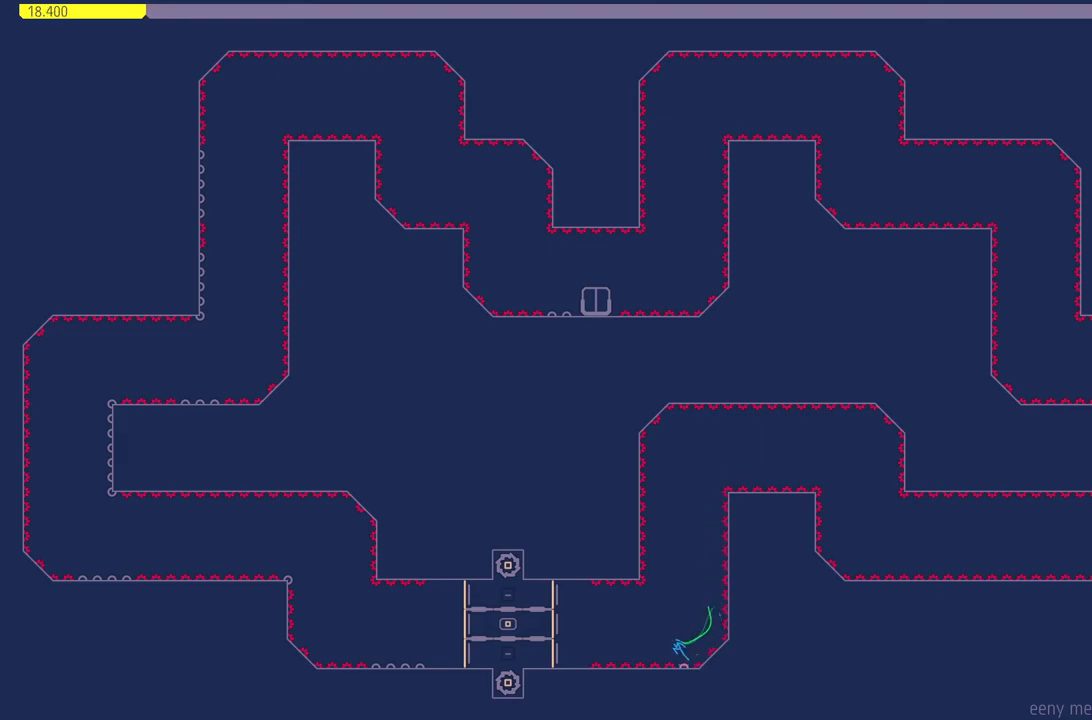
{"buttons": ["DPAD_LEFT"], "events": [[50, "DPAD_LEFT", "up"], [83, "CROSS", "up"], [150, "DPAD_LEFT", "down"]]}
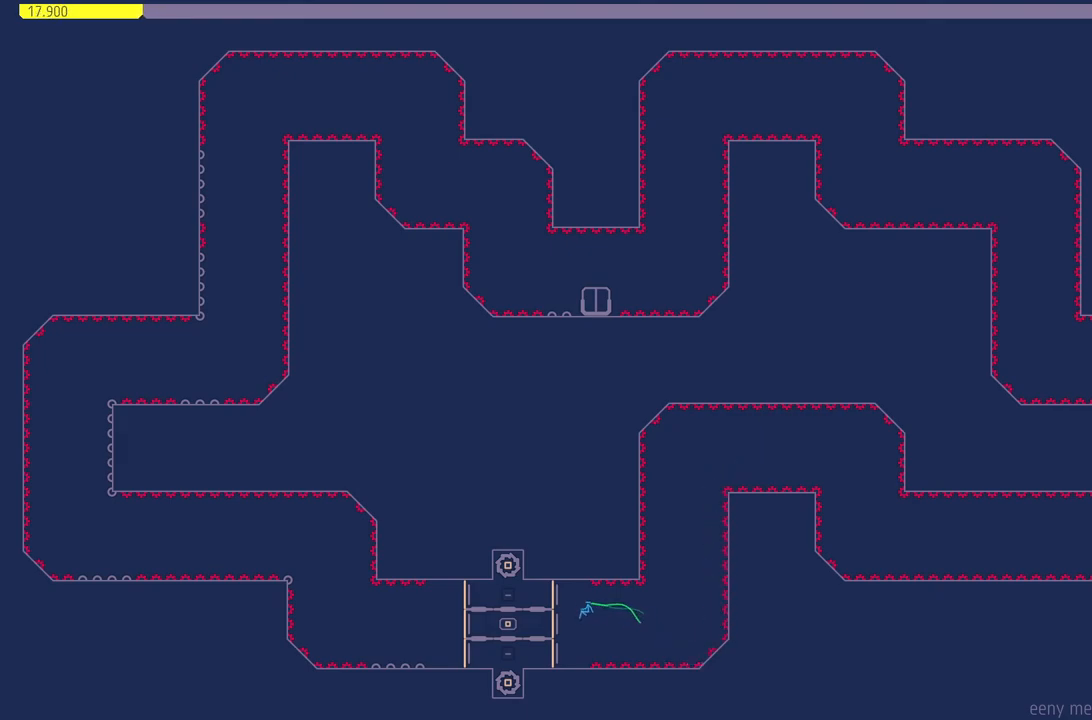
{"buttons": [], "events": [[467, "DPAD_LEFT", "up"]]}
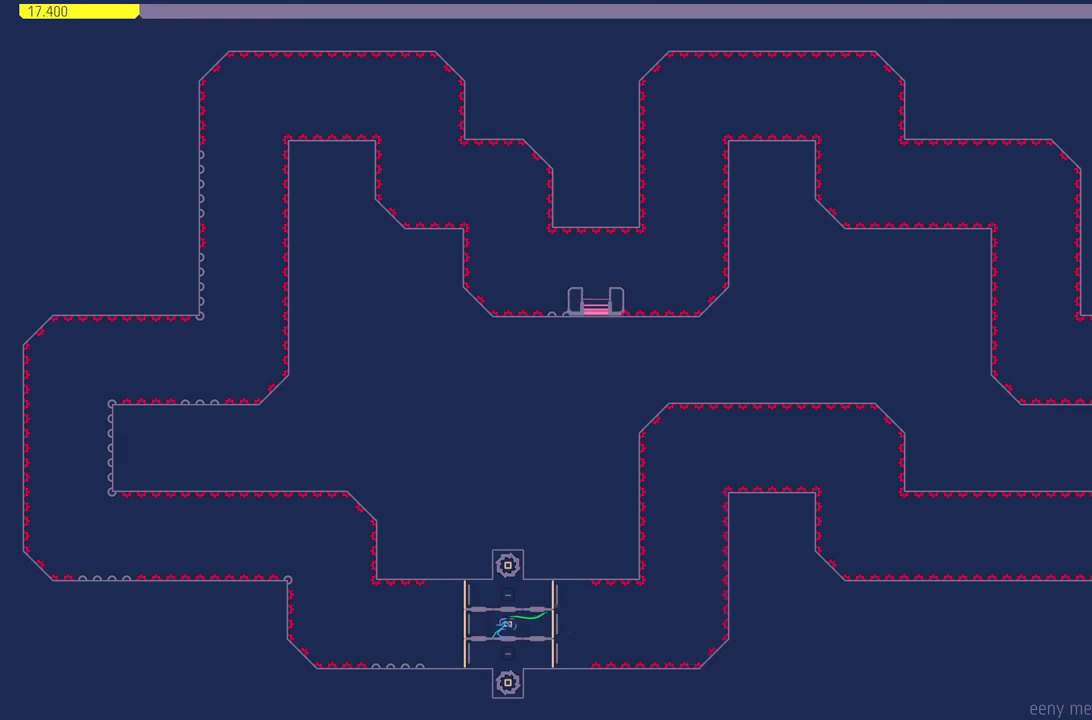
{"buttons": [], "events": [[217, "DPAD_LEFT", "down"], [350, "DPAD_LEFT", "up"]]}
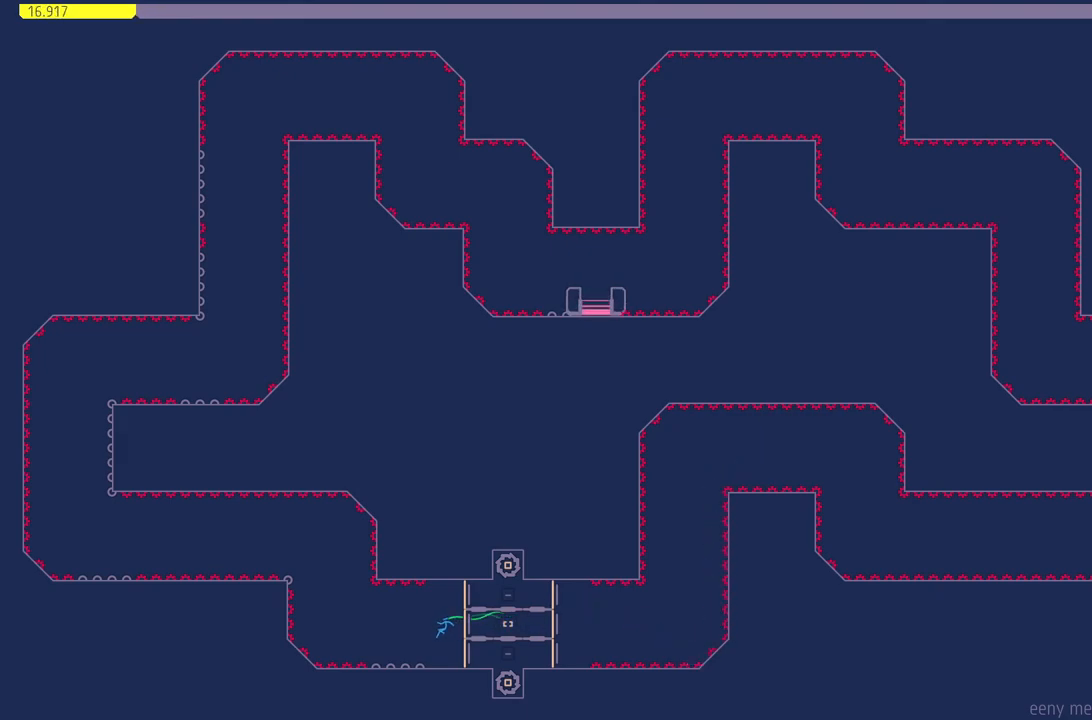
{"buttons": [], "events": [[317, "DPAD_LEFT", "down"], [483, "DPAD_LEFT", "up"]]}
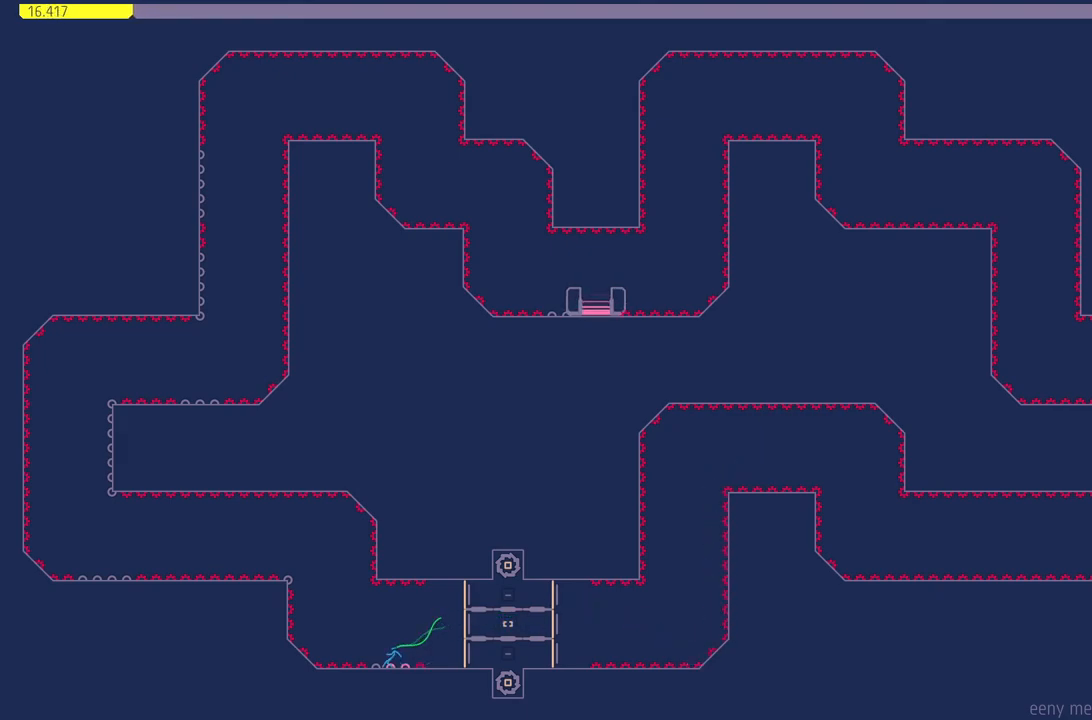
{"buttons": ["CROSS", "DPAD_RIGHT"], "events": [[117, "DPAD_LEFT", "down"], [167, "CROSS", "down"], [200, "DPAD_LEFT", "up"], [267, "DPAD_RIGHT", "down"]]}
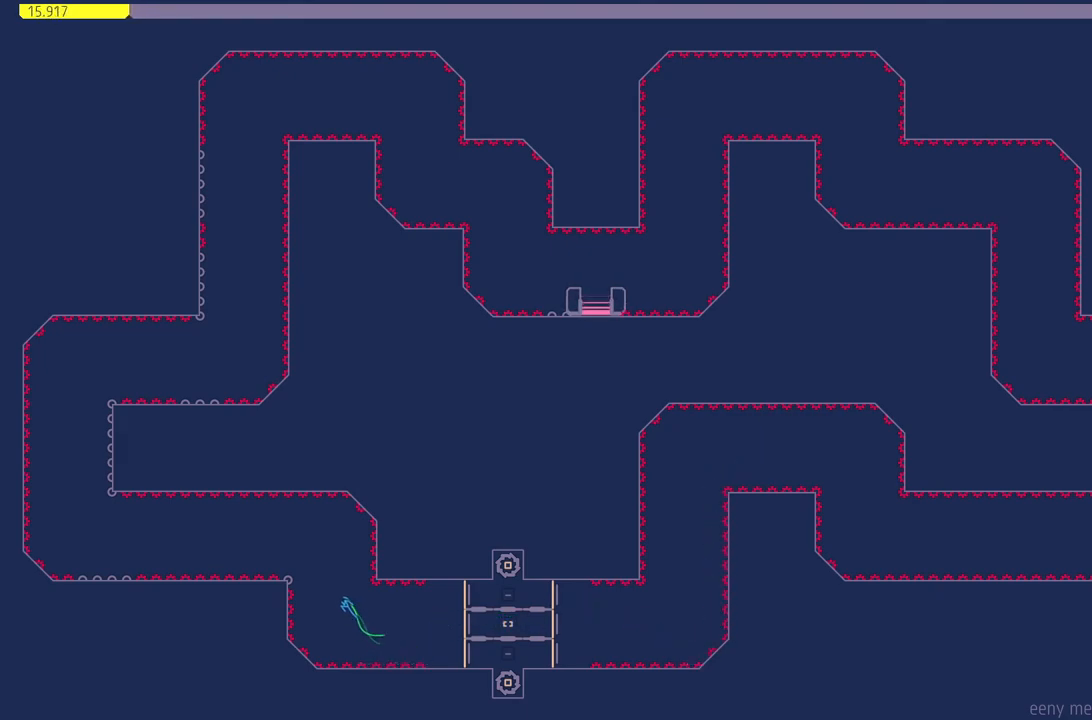
{"buttons": [], "events": [[33, "DPAD_RIGHT", "up"], [150, "DPAD_LEFT", "down"], [367, "DPAD_LEFT", "up"], [483, "CROSS", "up"]]}
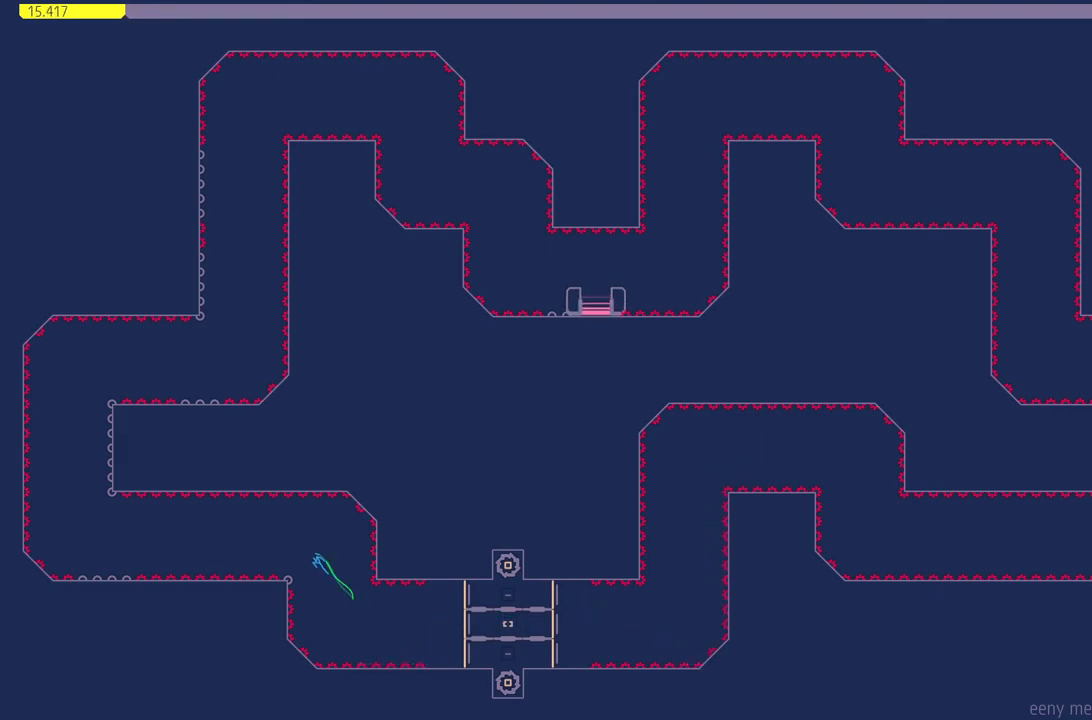
{"buttons": ["CROSS", "DPAD_LEFT"], "events": [[100, "DPAD_LEFT", "down"], [233, "DPAD_LEFT", "up"], [317, "DPAD_LEFT", "down"], [417, "CROSS", "down"]]}